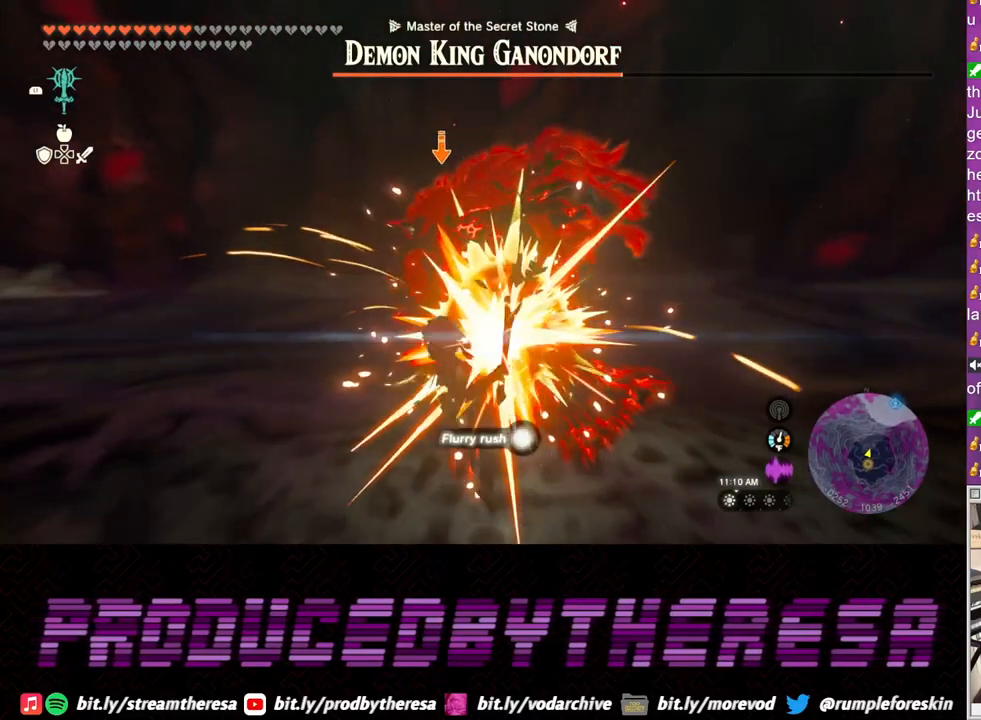
Gameplay with a controller (PlayStation layout); each line is a JSON object with the inputs held at the frame after it. "events" lists button and stick changes between this image and that frame as [ms after this image, input, new state], when the widget could be followed in between. Not read: R3.
{"buttons": ["L2"], "left_stick": "right", "right_stick": "center", "events": [[67, "SQUARE", "down"], [150, "SQUARE", "up"], [217, "SQUARE", "down"], [333, "SQUARE", "up"], [383, "SQUARE", "down"], [500, "SQUARE", "up"]]}
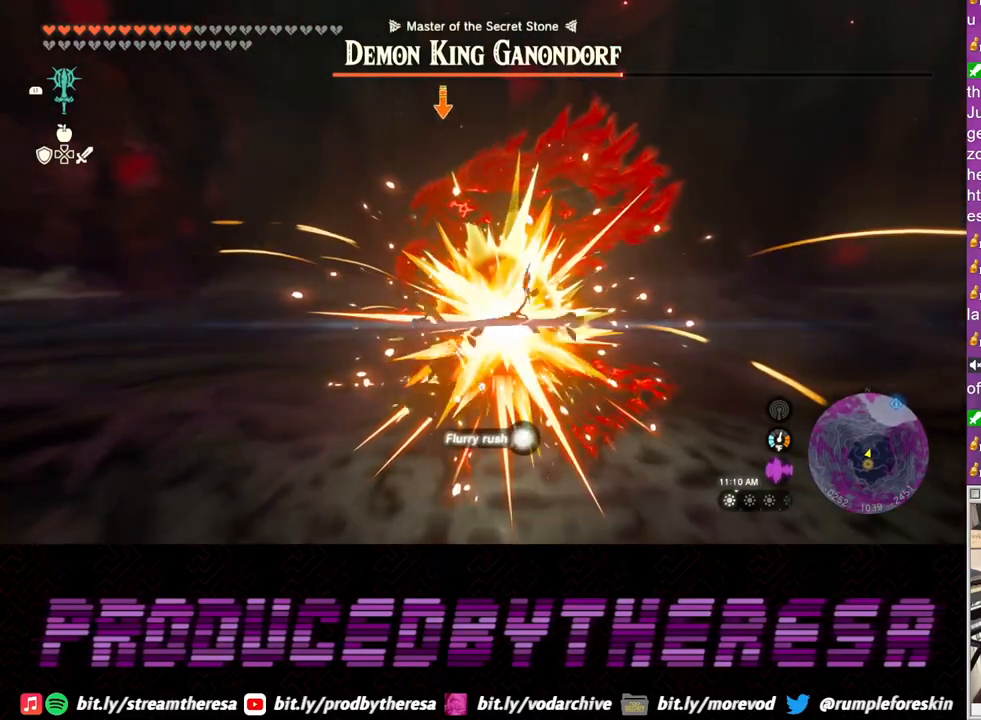
{"buttons": ["L2"], "left_stick": "right", "right_stick": "center", "events": [[67, "SQUARE", "down"], [150, "SQUARE", "up"], [233, "SQUARE", "down"], [333, "SQUARE", "up"], [417, "SQUARE", "down"], [500, "SQUARE", "up"]]}
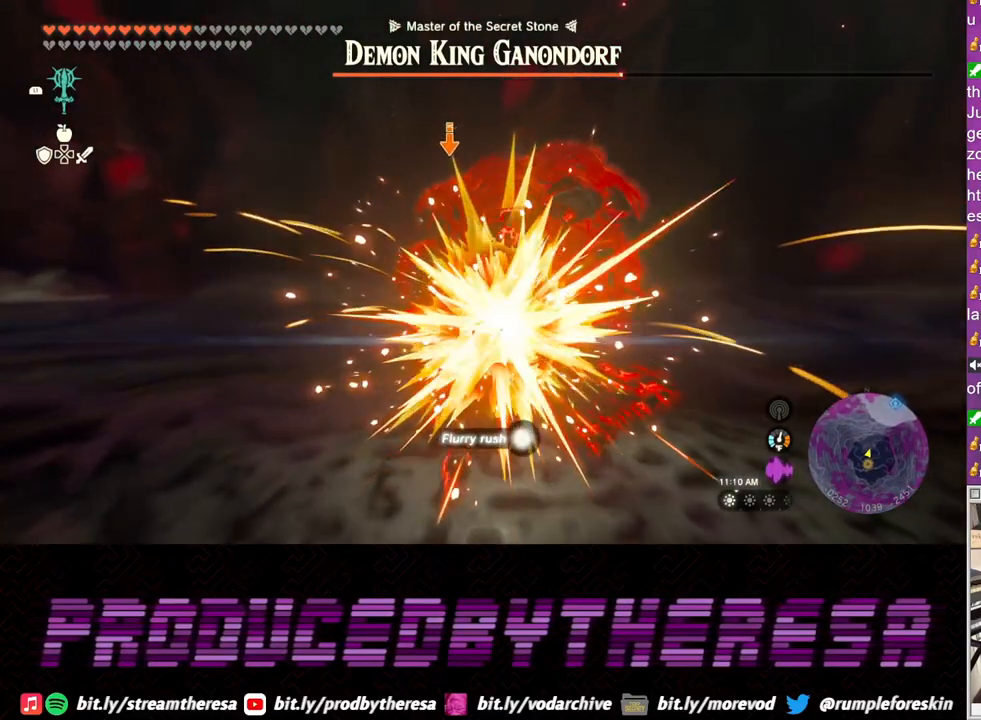
{"buttons": ["SQUARE", "L2"], "left_stick": "right", "right_stick": "center", "events": [[83, "SQUARE", "down"], [183, "SQUARE", "up"], [250, "SQUARE", "down"], [367, "SQUARE", "up"], [433, "SQUARE", "down"]]}
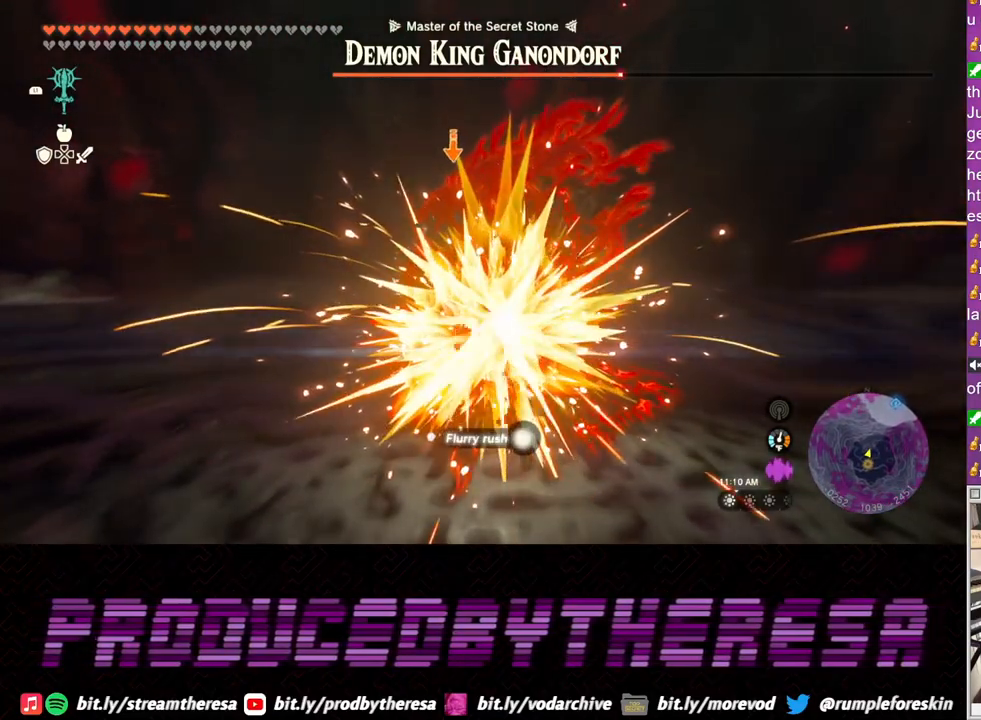
{"buttons": ["SQUARE", "L2"], "left_stick": "right", "right_stick": "center", "events": [[50, "SQUARE", "up"], [117, "SQUARE", "down"], [217, "SQUARE", "up"], [300, "SQUARE", "down"], [400, "SQUARE", "up"], [467, "SQUARE", "down"]]}
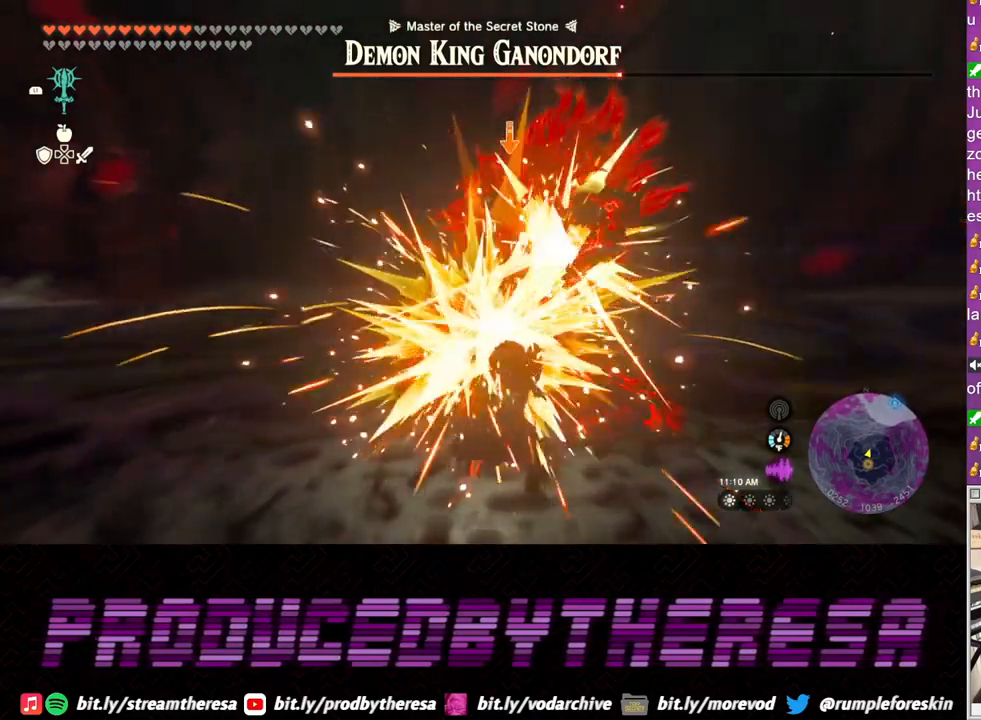
{"buttons": ["L2"], "left_stick": "right", "right_stick": "center", "events": [[67, "SQUARE", "up"], [133, "SQUARE", "down"], [250, "SQUARE", "up"]]}
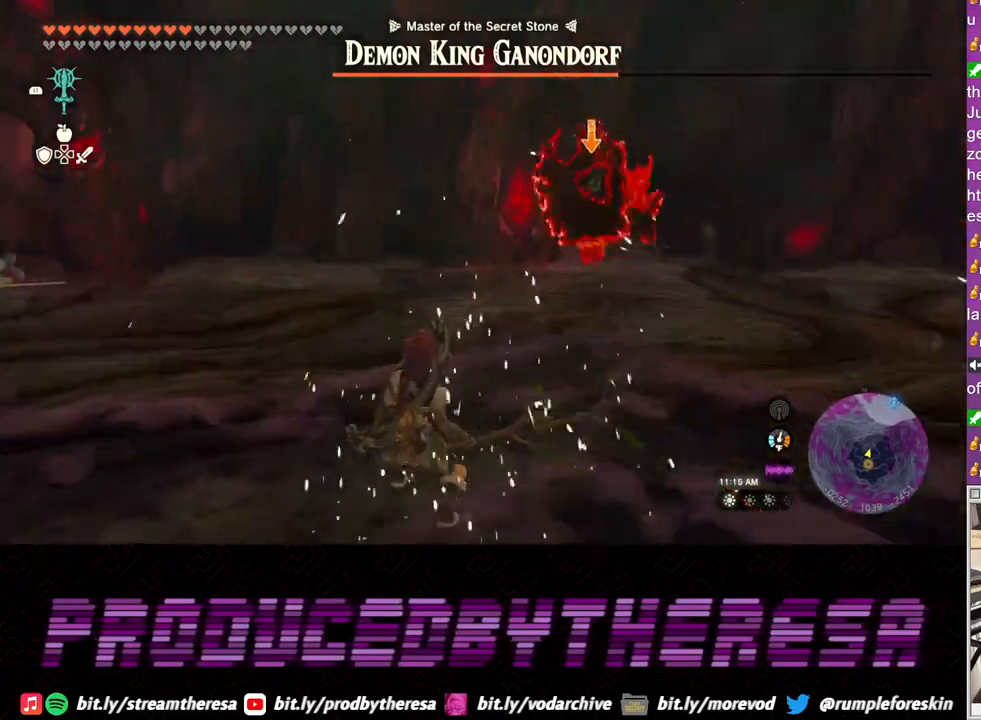
{"buttons": ["L2"], "left_stick": "right", "right_stick": "center", "events": []}
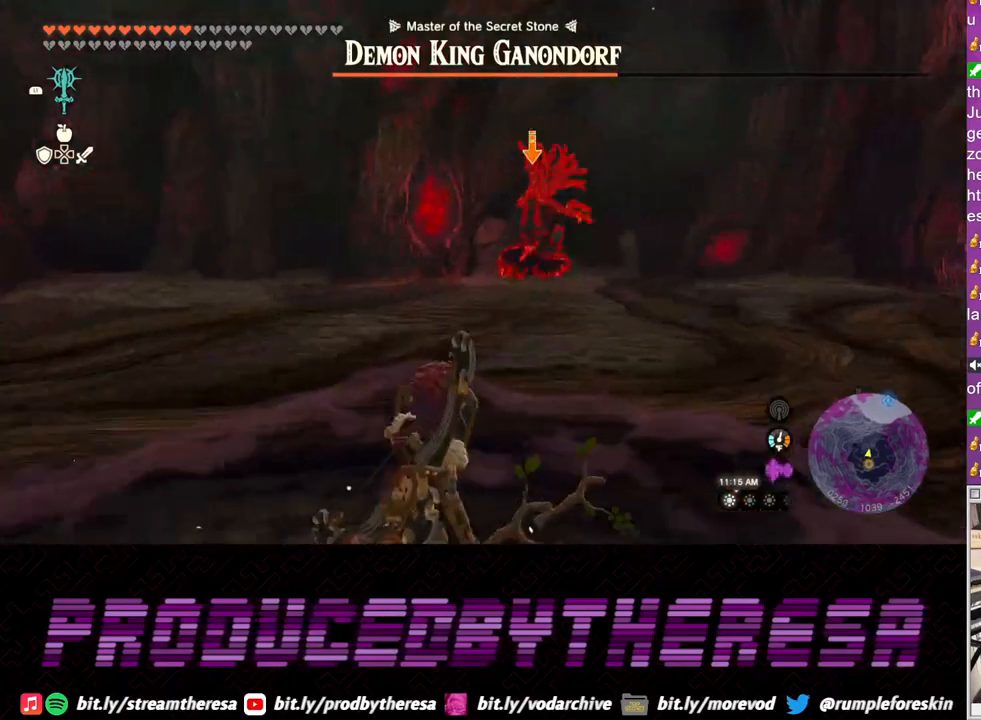
{"buttons": ["L2"], "left_stick": "up-right", "right_stick": "center", "events": [[50, "left_stick", "up-right"]]}
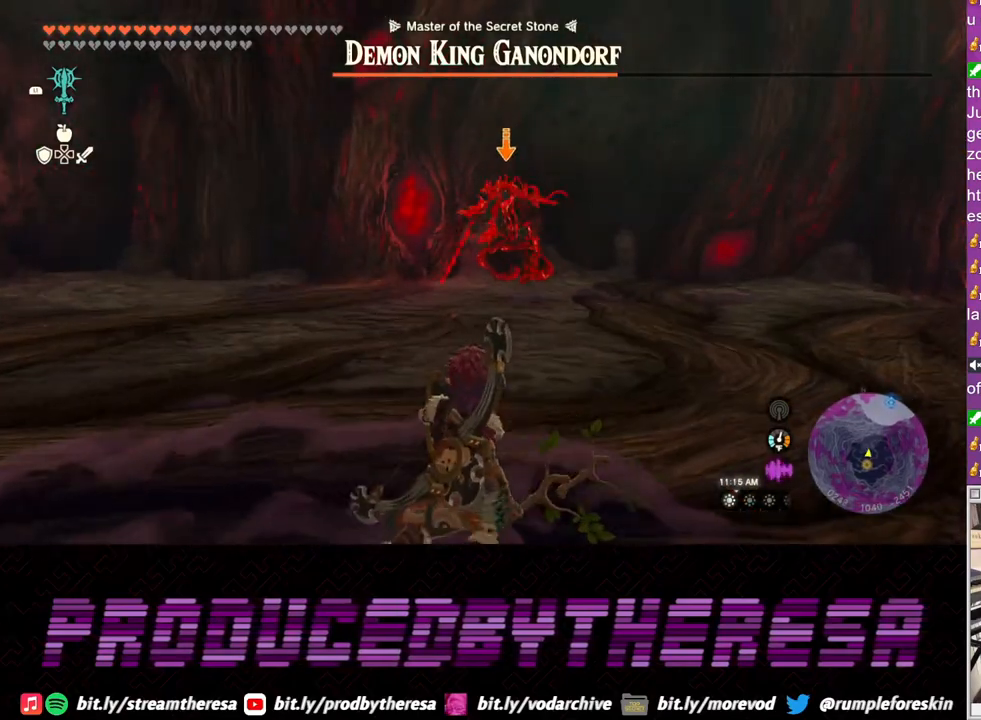
{"buttons": ["L2"], "left_stick": "up-right", "right_stick": "center", "events": []}
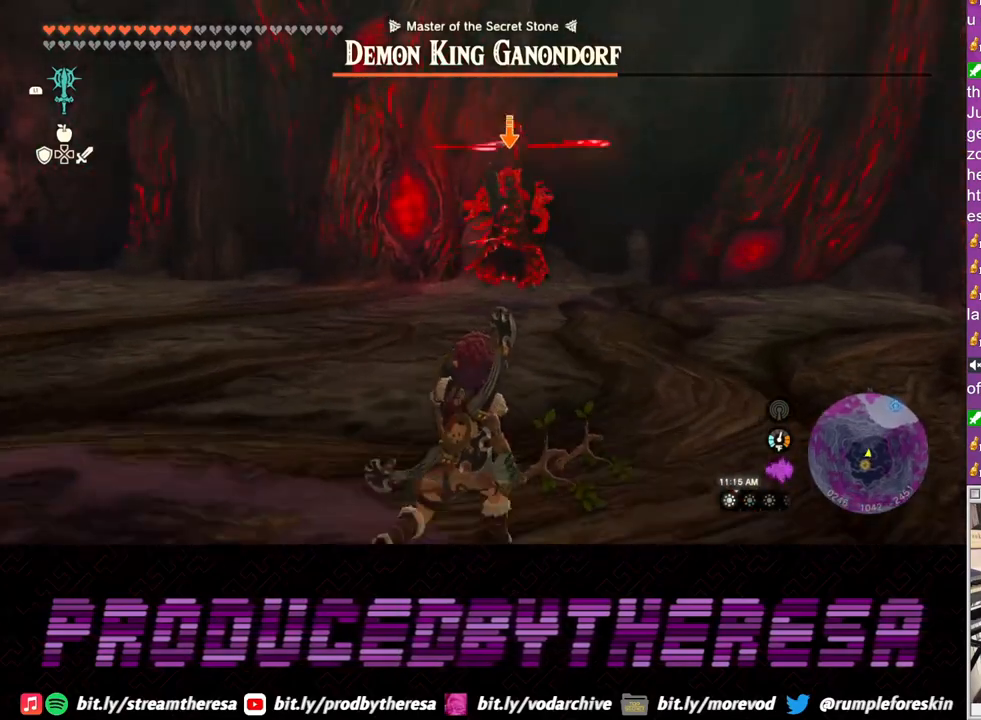
{"buttons": ["L2"], "left_stick": "down-right", "right_stick": "center", "events": [[483, "left_stick", "down-right"]]}